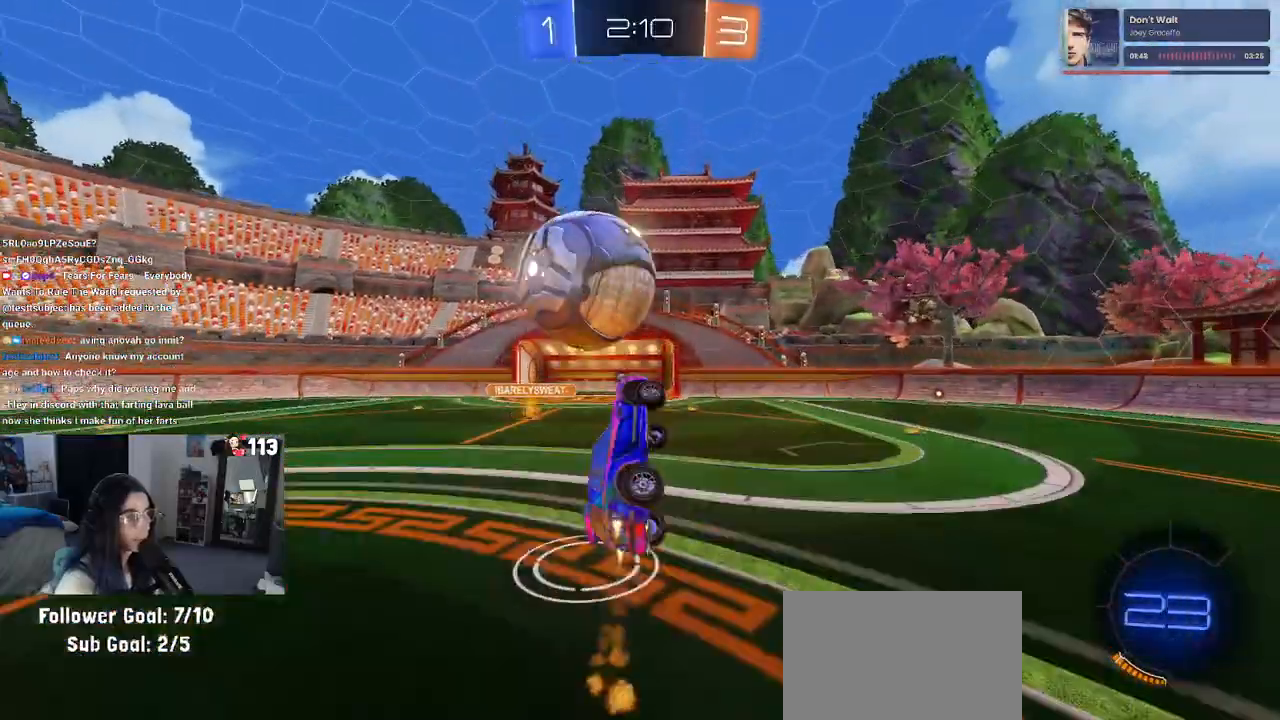
Gameplay with a controller (PlayStation layout); each line is a JSON object with the inputs held at the frame after it. "events" lists button and stick changes between this image and that frame as [ms after this image, input, new state], when the widget could be followed in between.
{"buttons": ["L1", "R1", "R2"], "left_stick": "down-left", "right_stick": "center", "events": [[133, "left_stick", "right"], [183, "R1", "up"], [283, "R1", "down"], [333, "left_stick", "center"], [383, "left_stick", "down-left"]]}
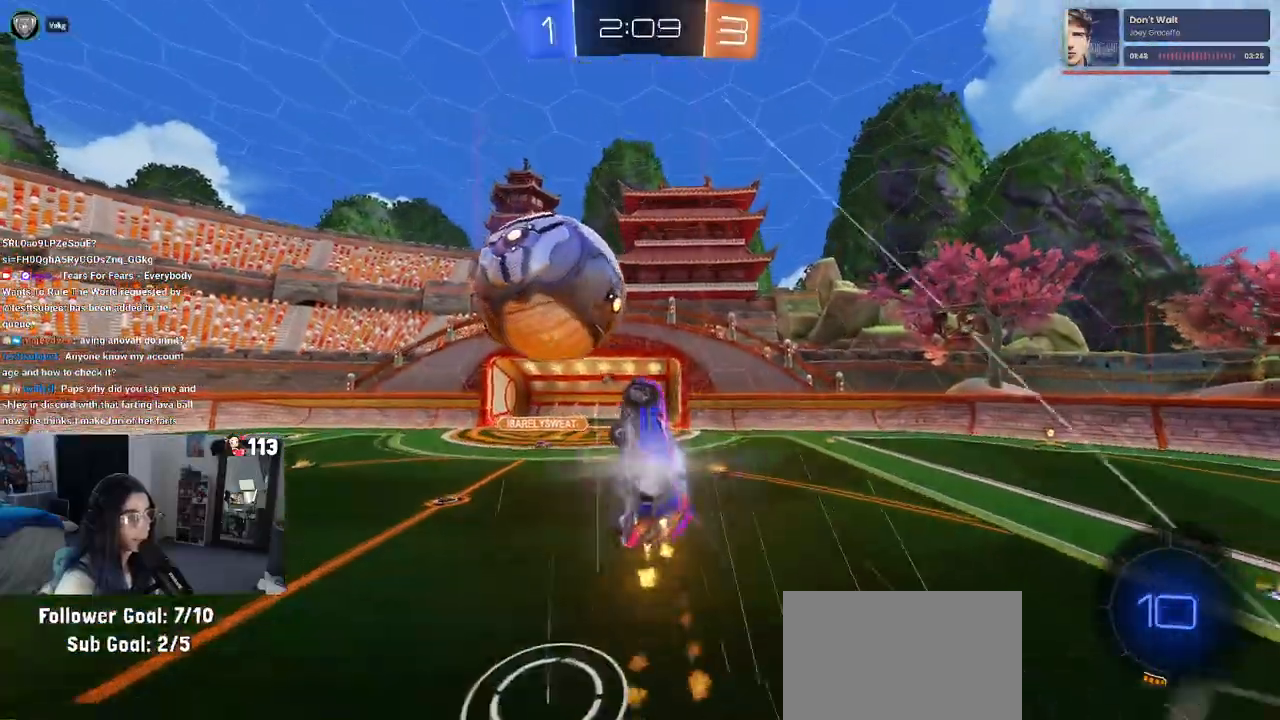
{"buttons": ["R1", "R2"], "left_stick": "down", "right_stick": "center", "events": [[17, "L1", "up"], [17, "left_stick", "center"], [150, "left_stick", "up"], [283, "CROSS", "down"], [367, "CROSS", "up"], [367, "left_stick", "down"]]}
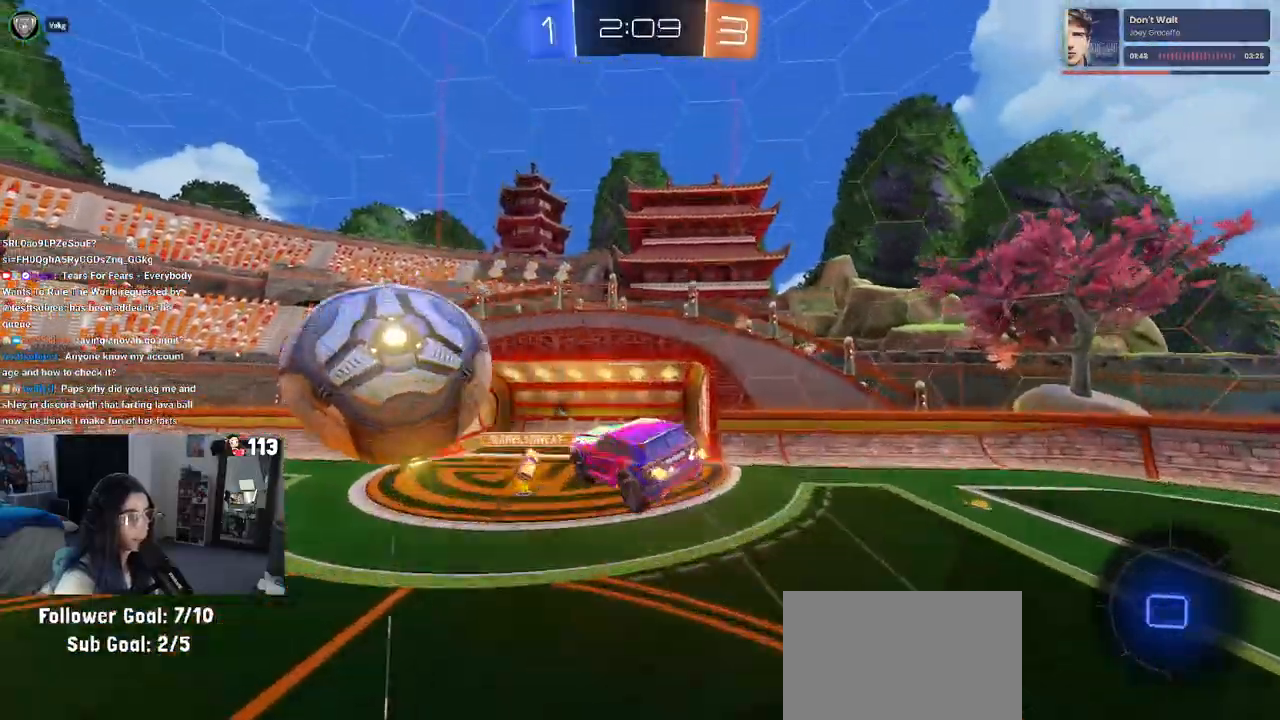
{"buttons": ["SQUARE", "R2"], "left_stick": "down-left", "right_stick": "center", "events": [[67, "TRIANGLE", "down"], [183, "TRIANGLE", "up"], [200, "R1", "up"], [400, "SQUARE", "down"], [417, "left_stick", "down-left"]]}
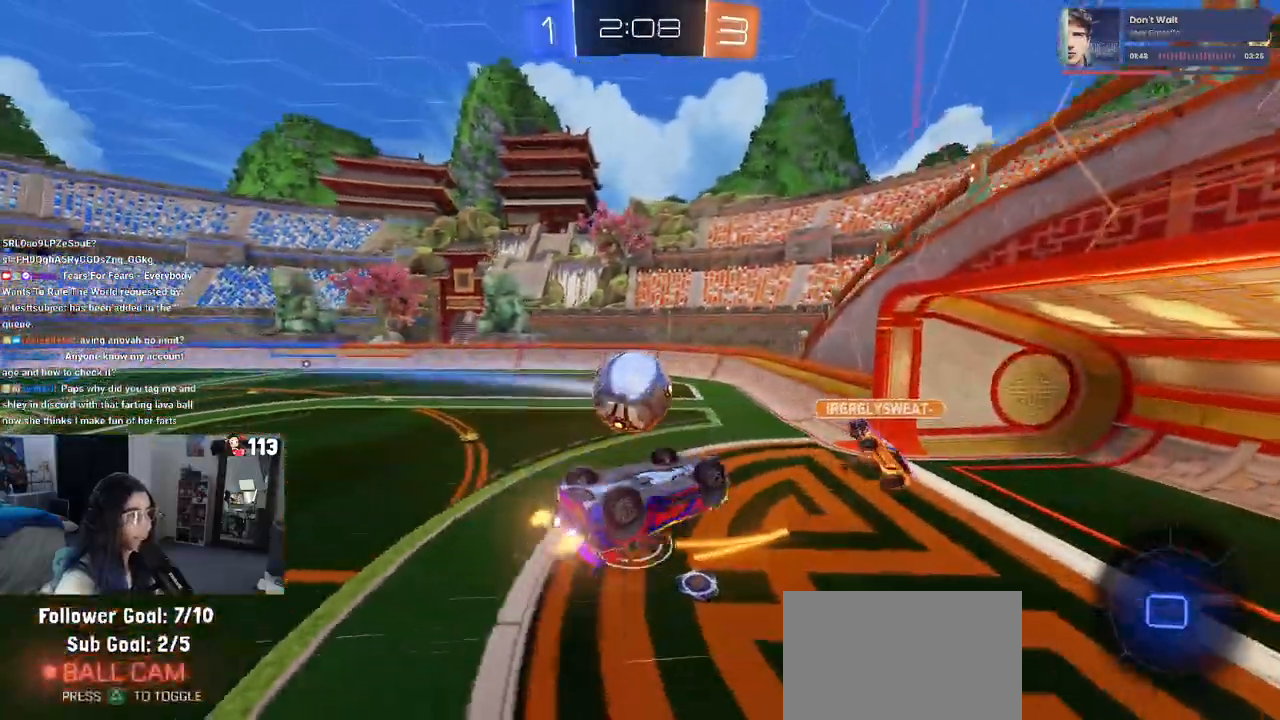
{"buttons": ["R2"], "left_stick": "right", "right_stick": "center", "events": [[467, "SQUARE", "up"], [500, "left_stick", "right"]]}
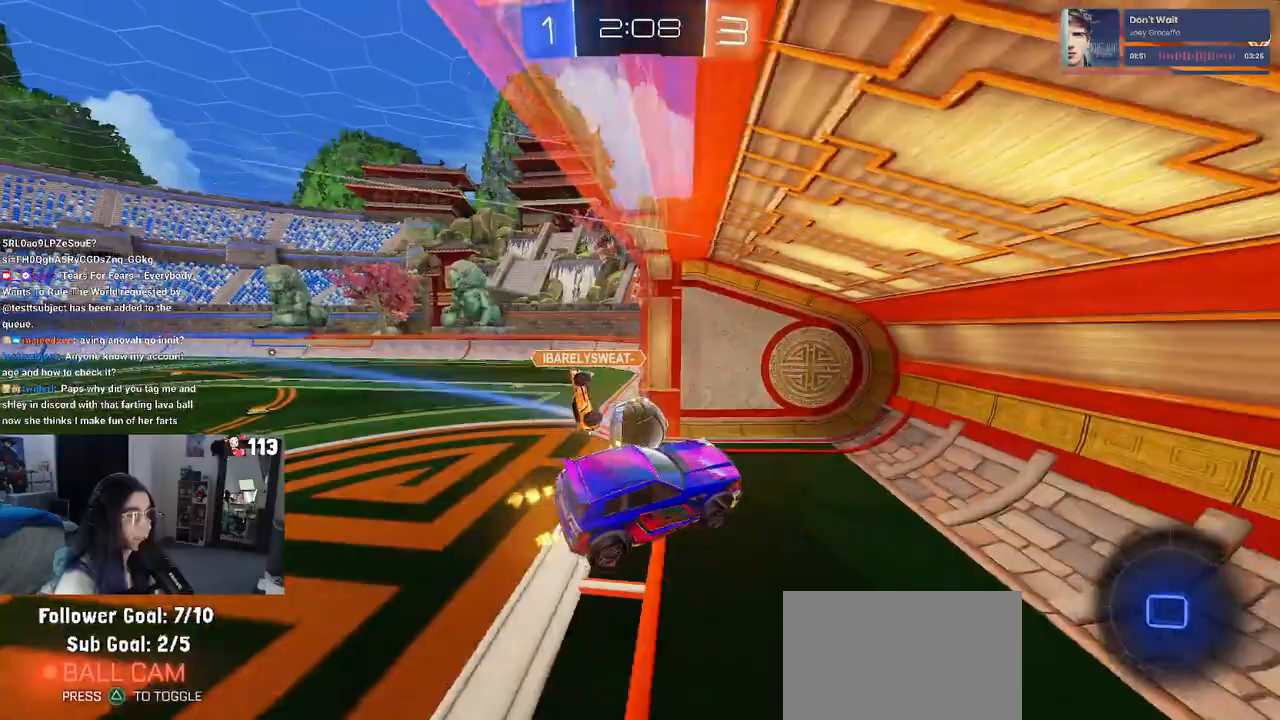
{"buttons": ["R2"], "left_stick": "center", "right_stick": "center", "events": [[267, "TRIANGLE", "down"], [267, "left_stick", "center"], [367, "TRIANGLE", "up"]]}
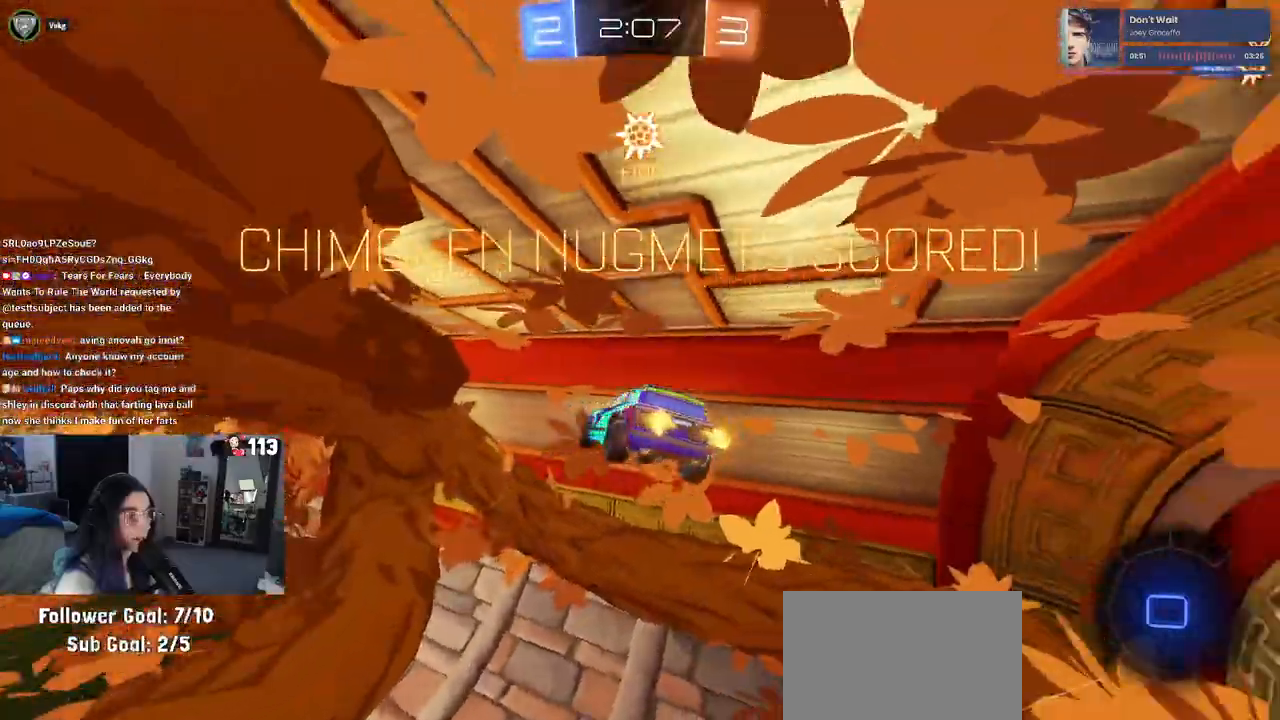
{"buttons": [], "left_stick": "center", "right_stick": "center", "events": [[33, "R2", "up"]]}
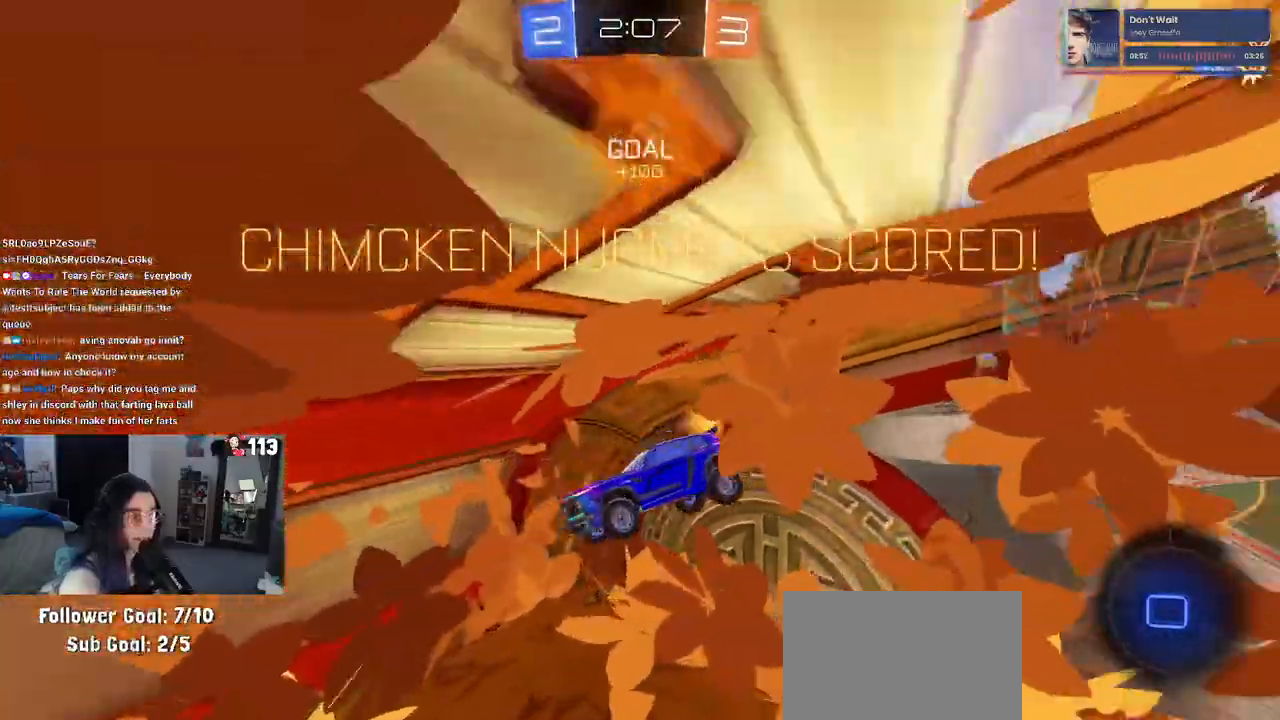
{"buttons": [], "left_stick": "center", "right_stick": "center", "events": []}
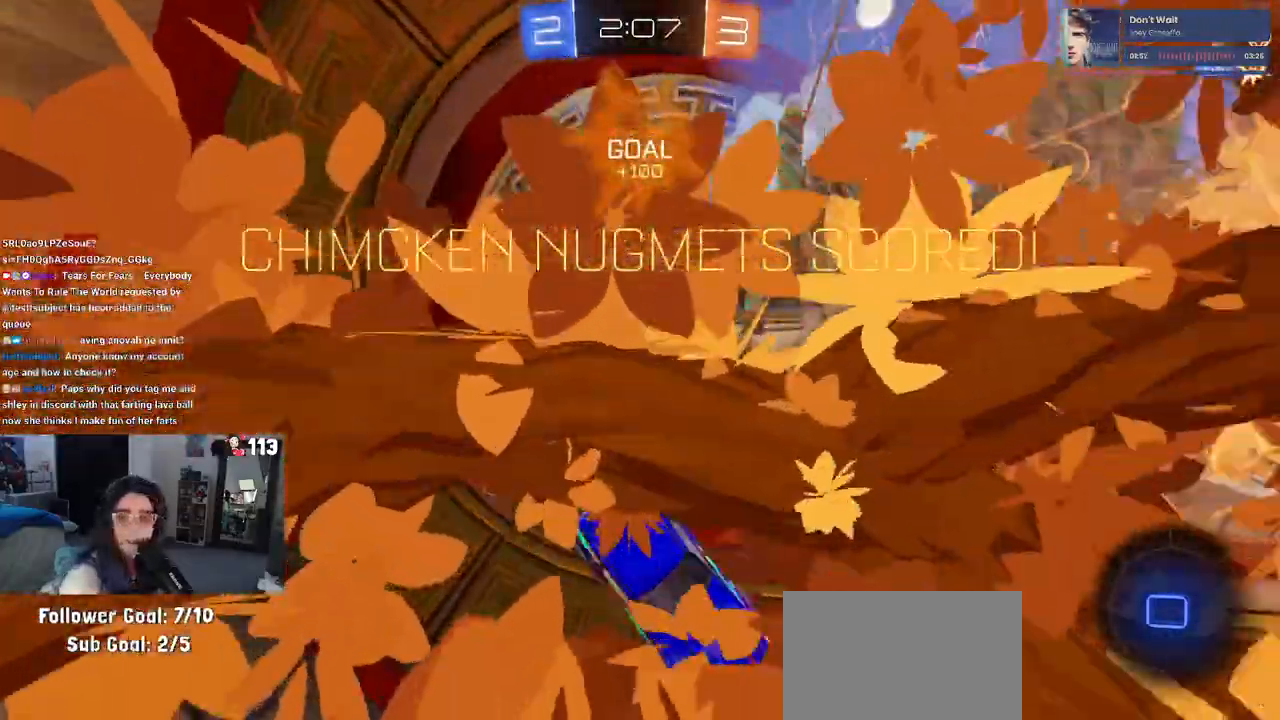
{"buttons": [], "left_stick": "center", "right_stick": "center", "events": []}
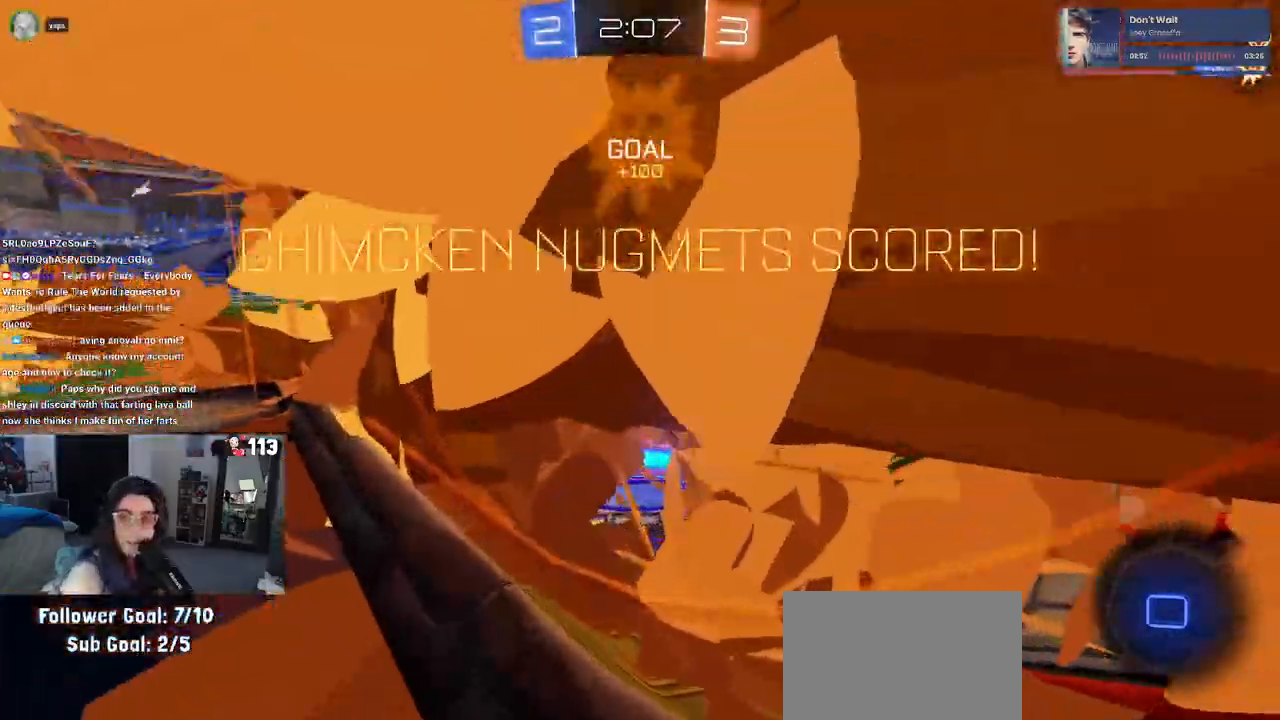
{"buttons": [], "left_stick": "center", "right_stick": "center", "events": []}
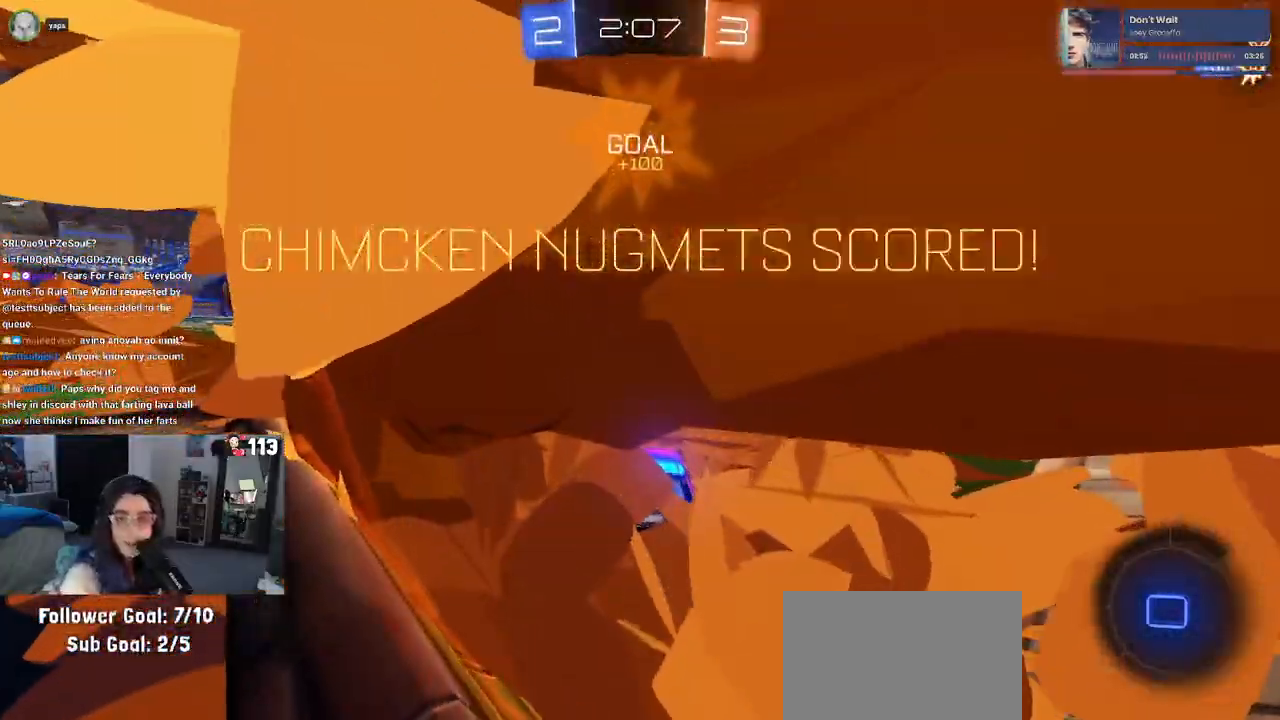
{"buttons": ["CROSS"], "left_stick": "center", "right_stick": "center", "events": [[300, "CROSS", "down"], [383, "CROSS", "up"], [450, "CROSS", "down"]]}
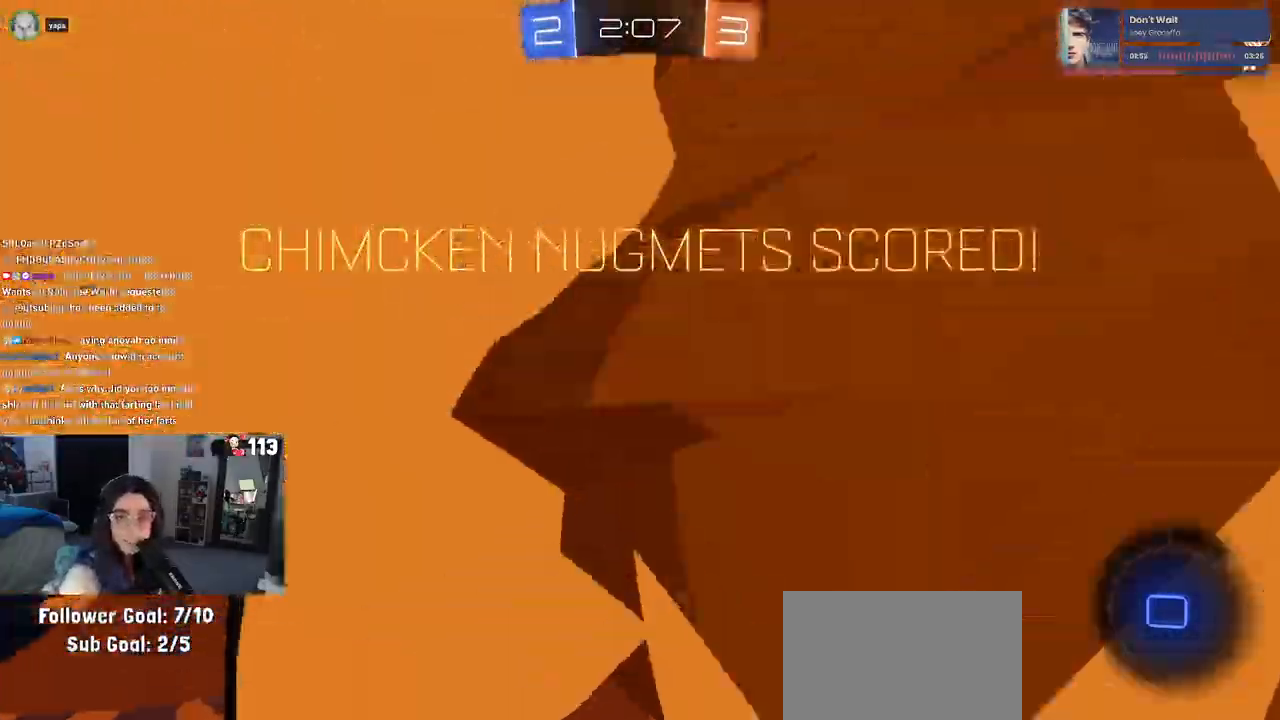
{"buttons": ["CROSS"], "left_stick": "center", "right_stick": "center", "events": [[67, "CROSS", "up"], [133, "CROSS", "down"], [250, "CROSS", "up"], [300, "CROSS", "down"], [433, "CROSS", "up"], [483, "CROSS", "down"]]}
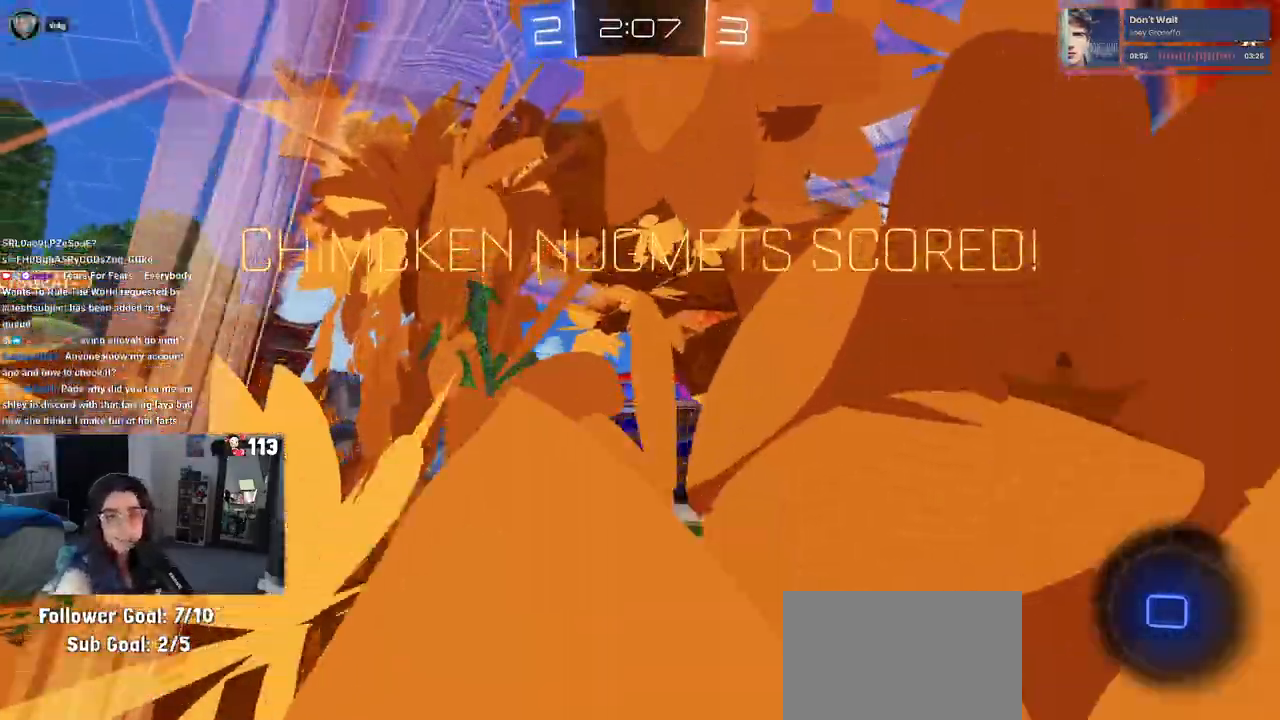
{"buttons": [], "left_stick": "center", "right_stick": "center", "events": [[133, "CROSS", "up"]]}
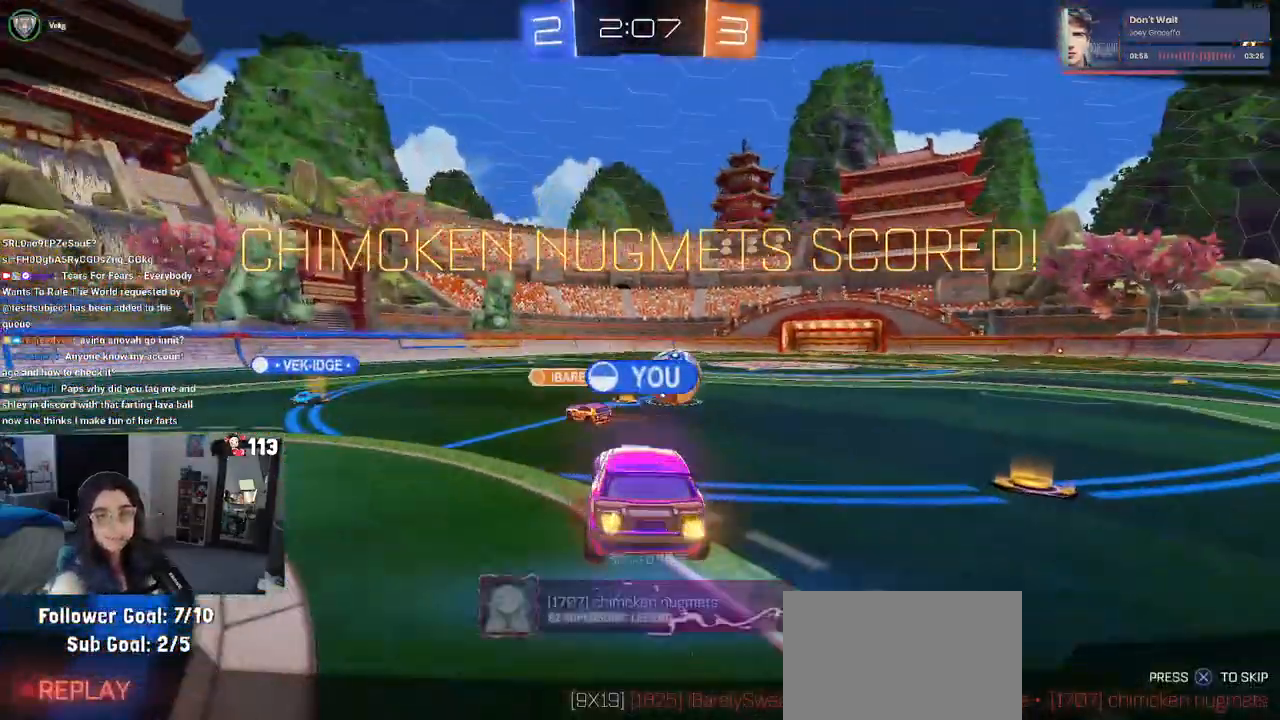
{"buttons": [], "left_stick": "center", "right_stick": "center", "events": []}
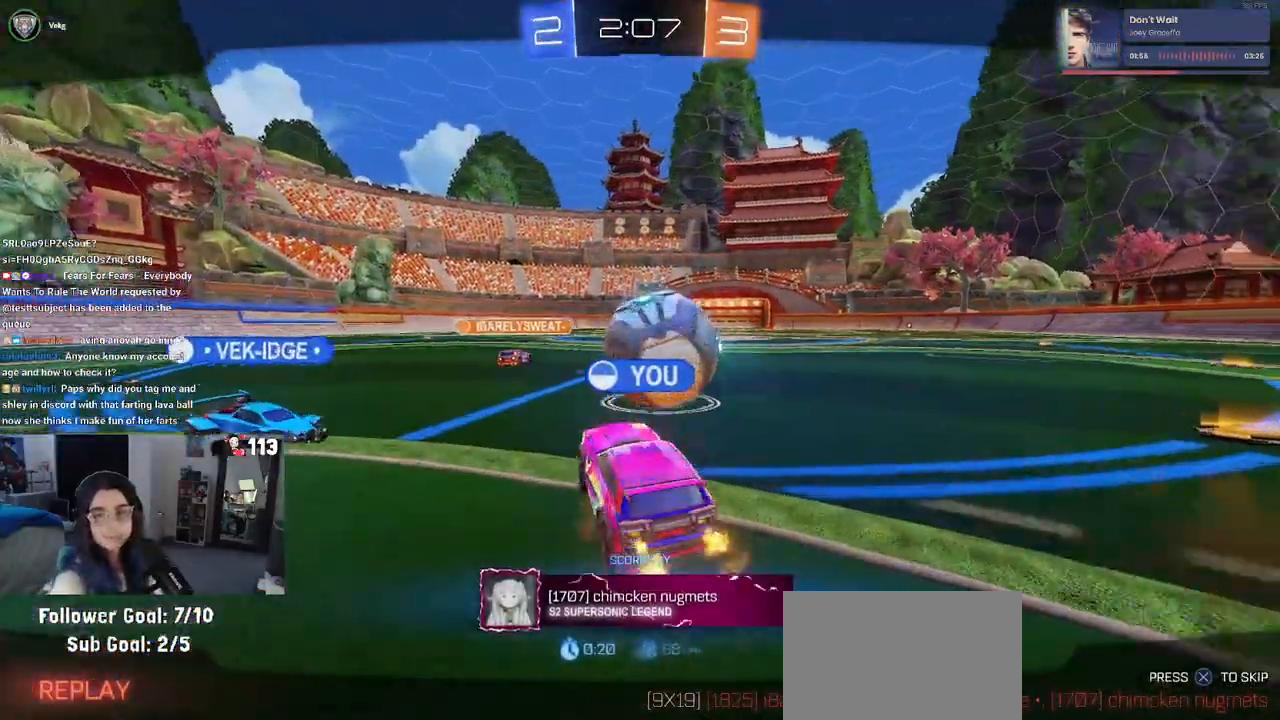
{"buttons": [], "left_stick": "center", "right_stick": "center", "events": []}
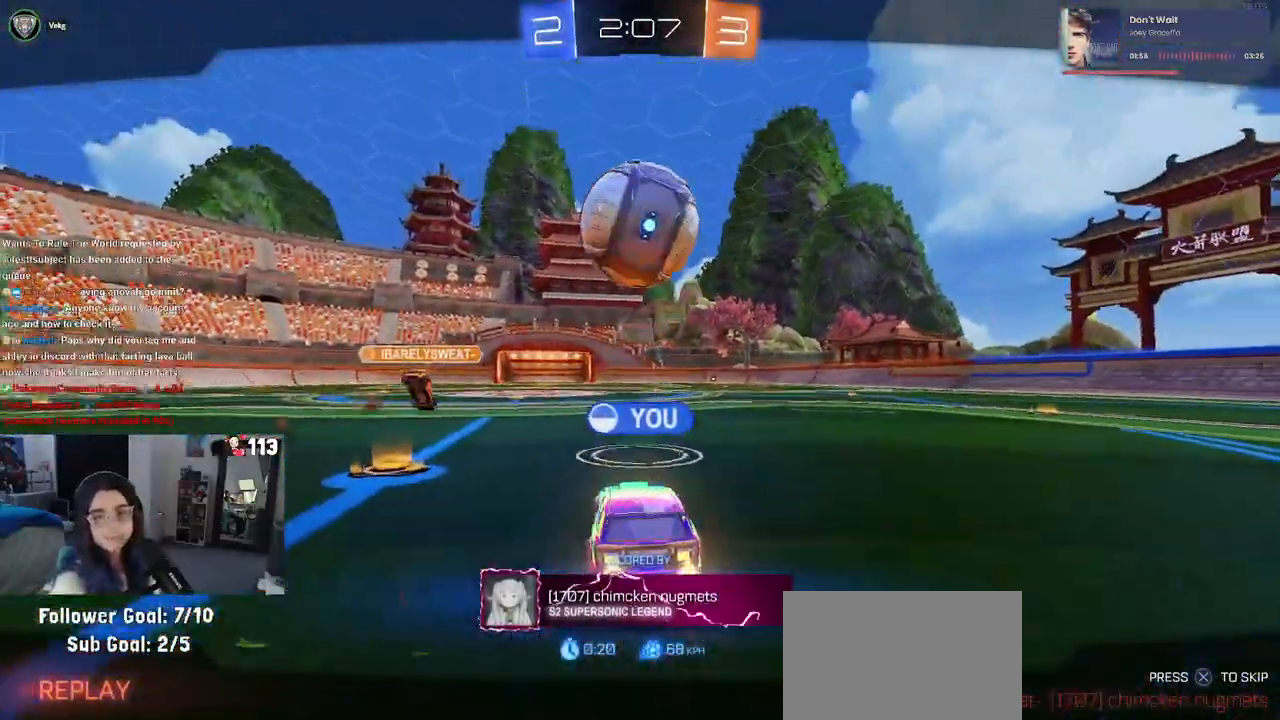
{"buttons": ["CROSS"], "left_stick": "center", "right_stick": "center", "events": [[200, "CROSS", "down"], [317, "CROSS", "up"], [433, "CROSS", "down"]]}
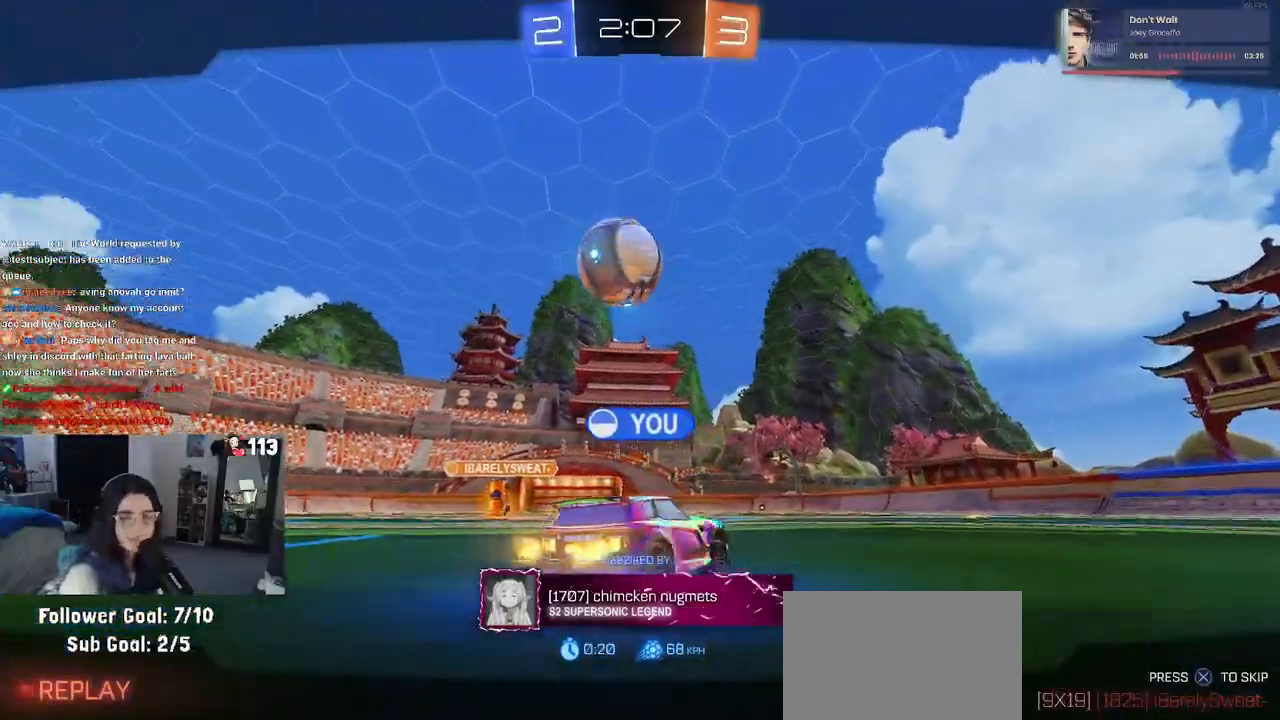
{"buttons": [], "left_stick": "center", "right_stick": "center", "events": [[50, "CROSS", "up"], [117, "CROSS", "down"], [233, "CROSS", "up"], [350, "CROSS", "down"], [450, "CROSS", "up"]]}
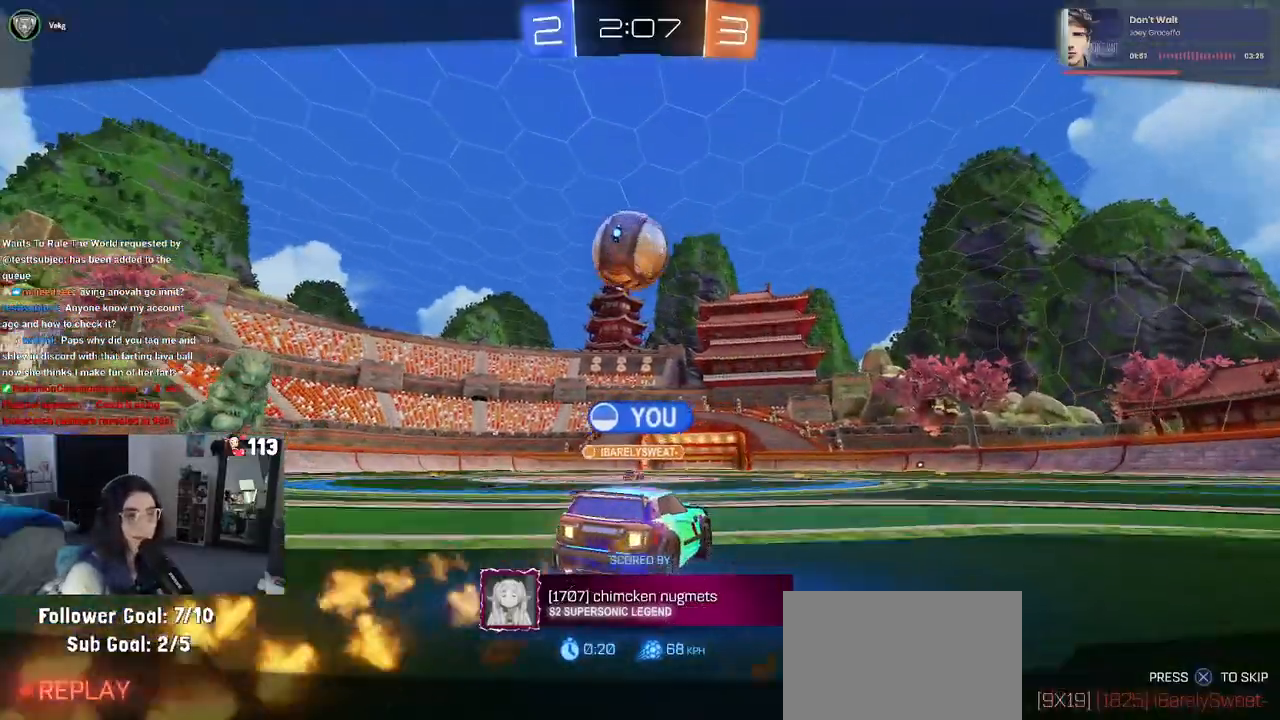
{"buttons": ["CROSS"], "left_stick": "center", "right_stick": "center", "events": [[67, "CROSS", "down"], [183, "CROSS", "up"], [250, "CROSS", "down"], [400, "CROSS", "up"], [483, "CROSS", "down"]]}
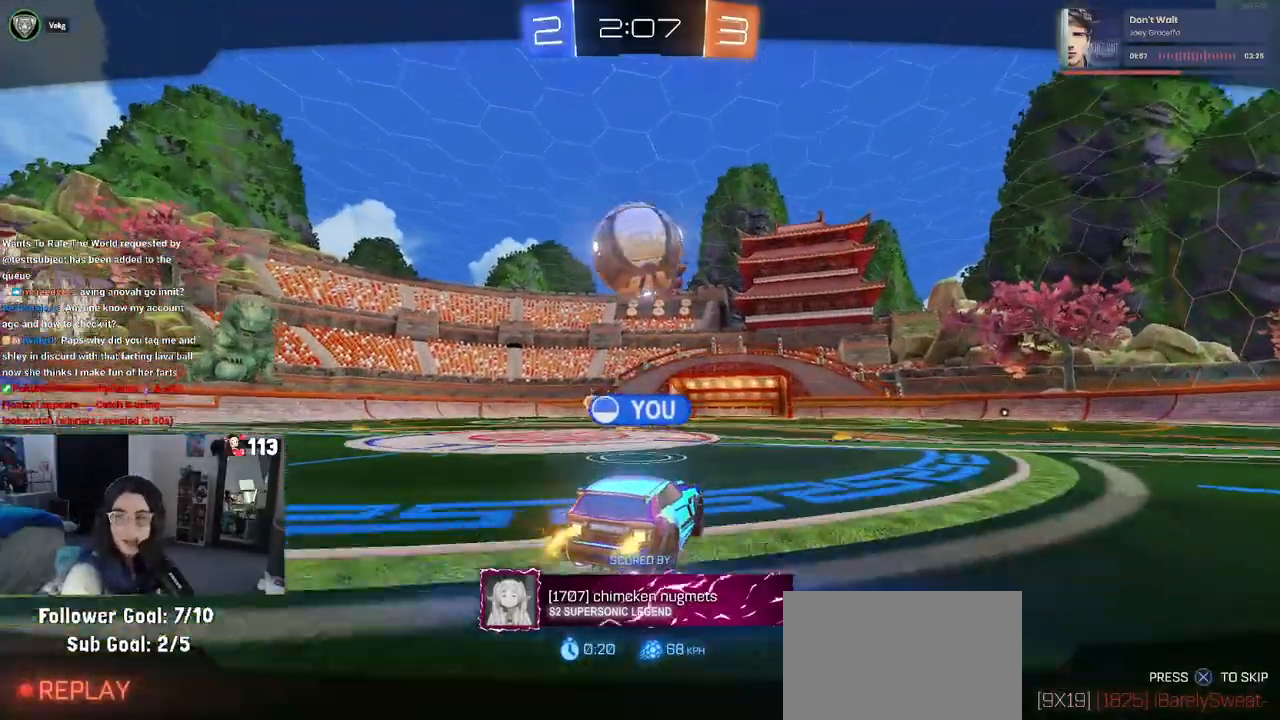
{"buttons": ["CROSS"], "left_stick": "center", "right_stick": "center", "events": [[133, "CROSS", "up"], [200, "CROSS", "down"], [317, "CROSS", "up"], [400, "CROSS", "down"]]}
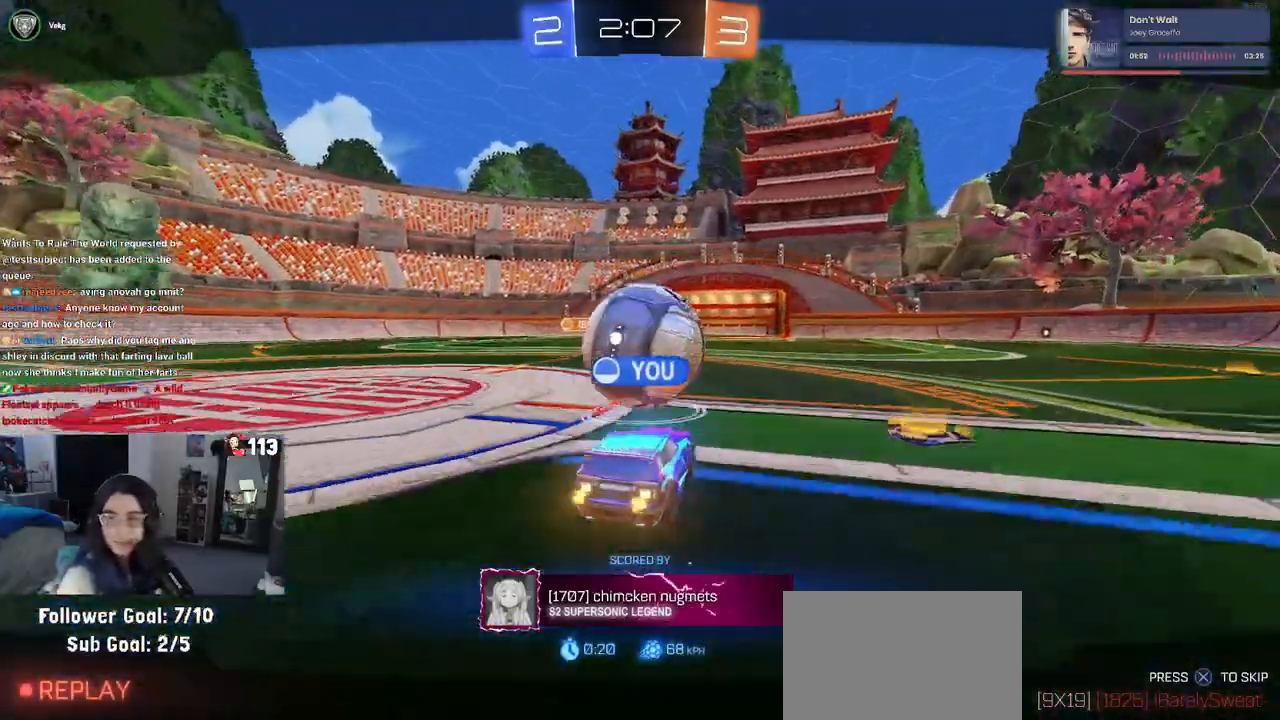
{"buttons": ["CROSS"], "left_stick": "center", "right_stick": "center", "events": [[200, "CROSS", "up"], [300, "CROSS", "down"], [417, "CROSS", "up"], [500, "CROSS", "down"]]}
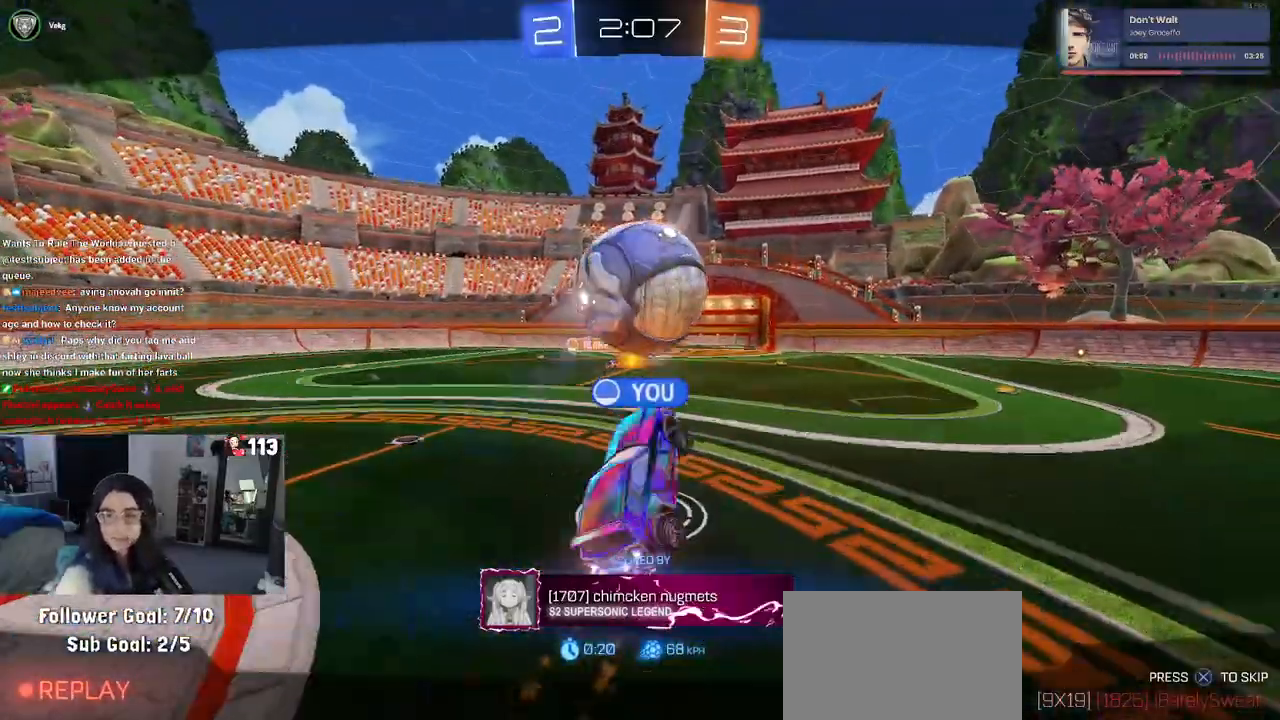
{"buttons": [], "left_stick": "center", "right_stick": "center", "events": [[183, "CROSS", "up"], [300, "CROSS", "down"], [400, "CROSS", "up"]]}
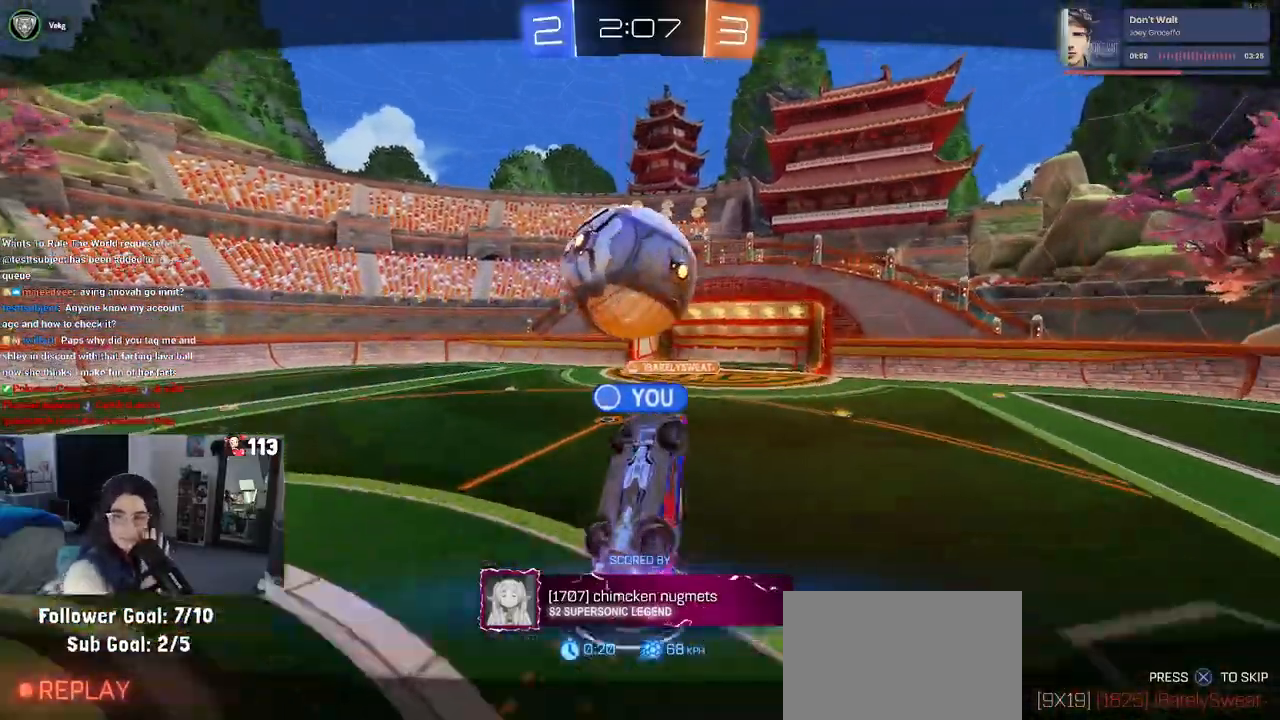
{"buttons": ["CROSS"], "left_stick": "center", "right_stick": "center", "events": [[500, "CROSS", "down"]]}
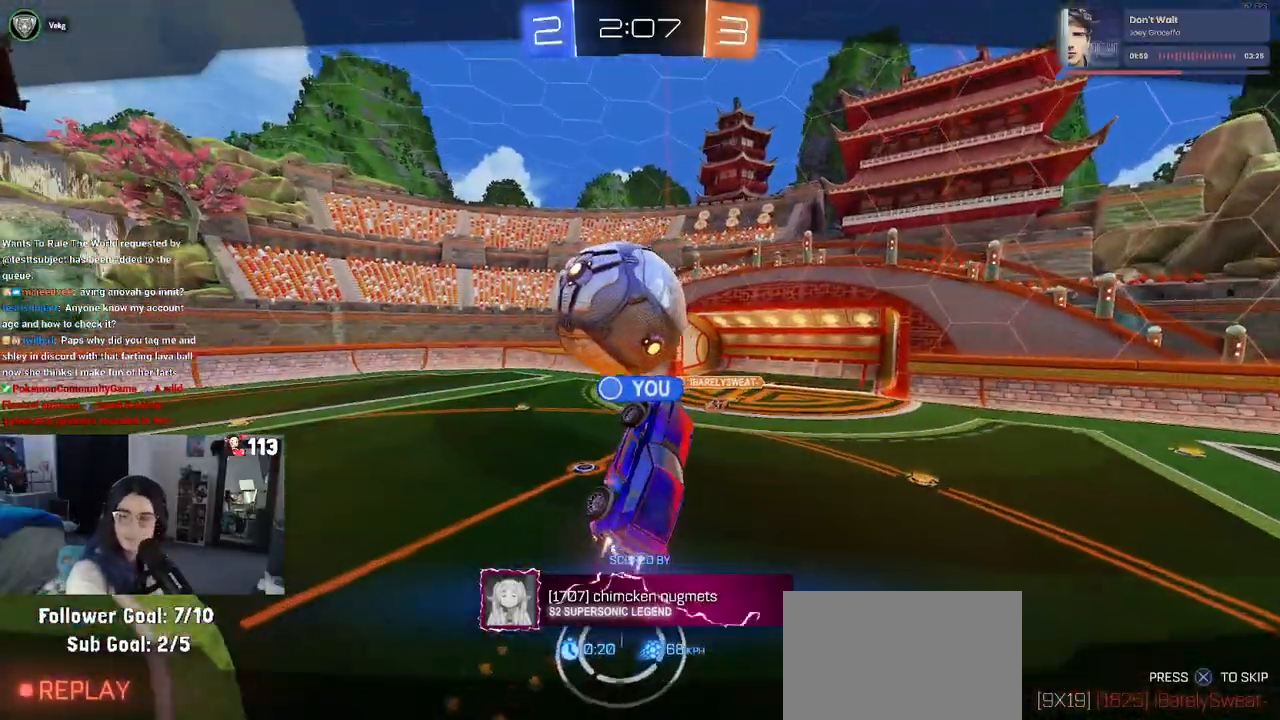
{"buttons": [], "left_stick": "center", "right_stick": "center", "events": [[200, "CROSS", "up"], [267, "CROSS", "down"], [483, "CROSS", "up"]]}
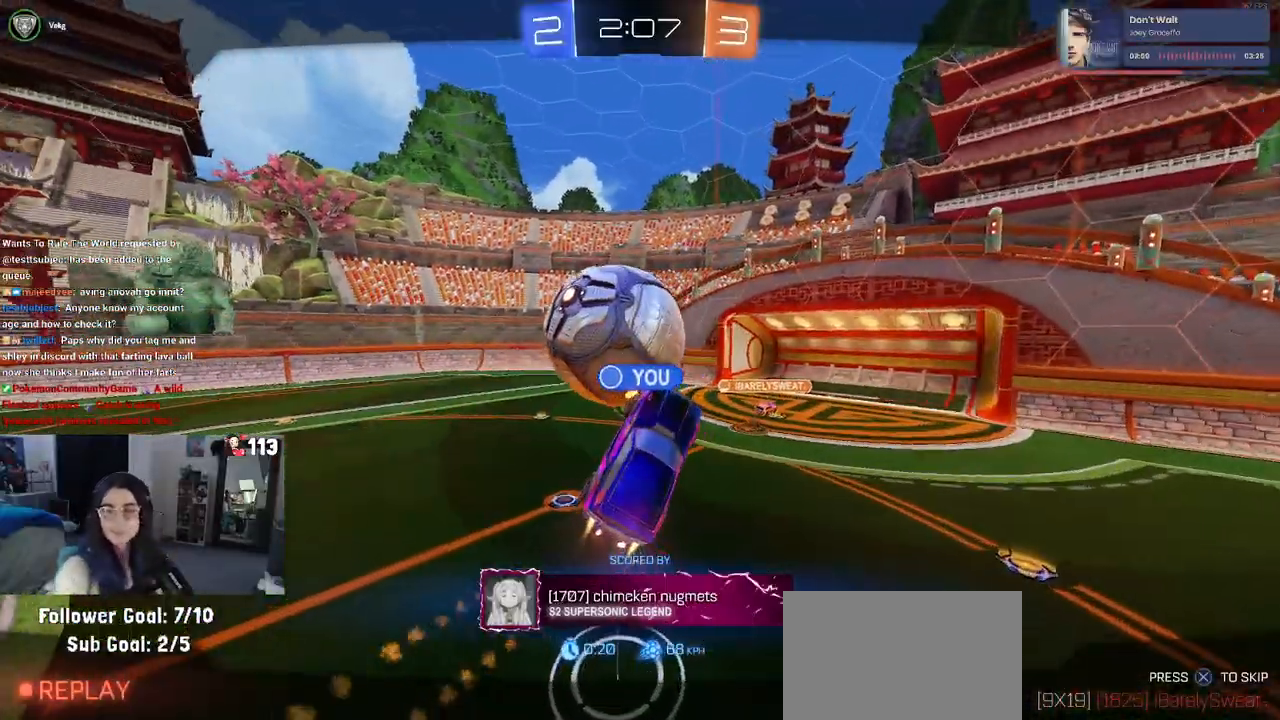
{"buttons": [], "left_stick": "center", "right_stick": "center", "events": [[100, "CROSS", "down"], [217, "CROSS", "up"]]}
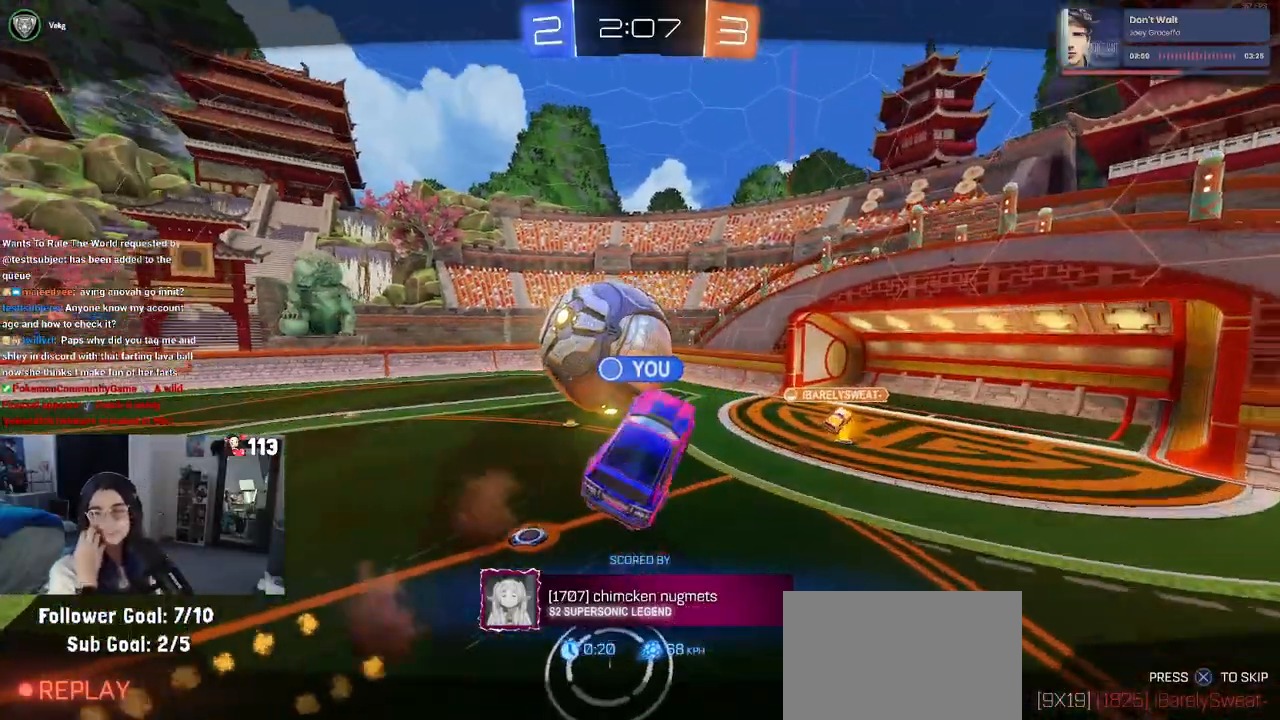
{"buttons": [], "left_stick": "center", "right_stick": "center", "events": [[350, "CROSS", "down"], [500, "CROSS", "up"]]}
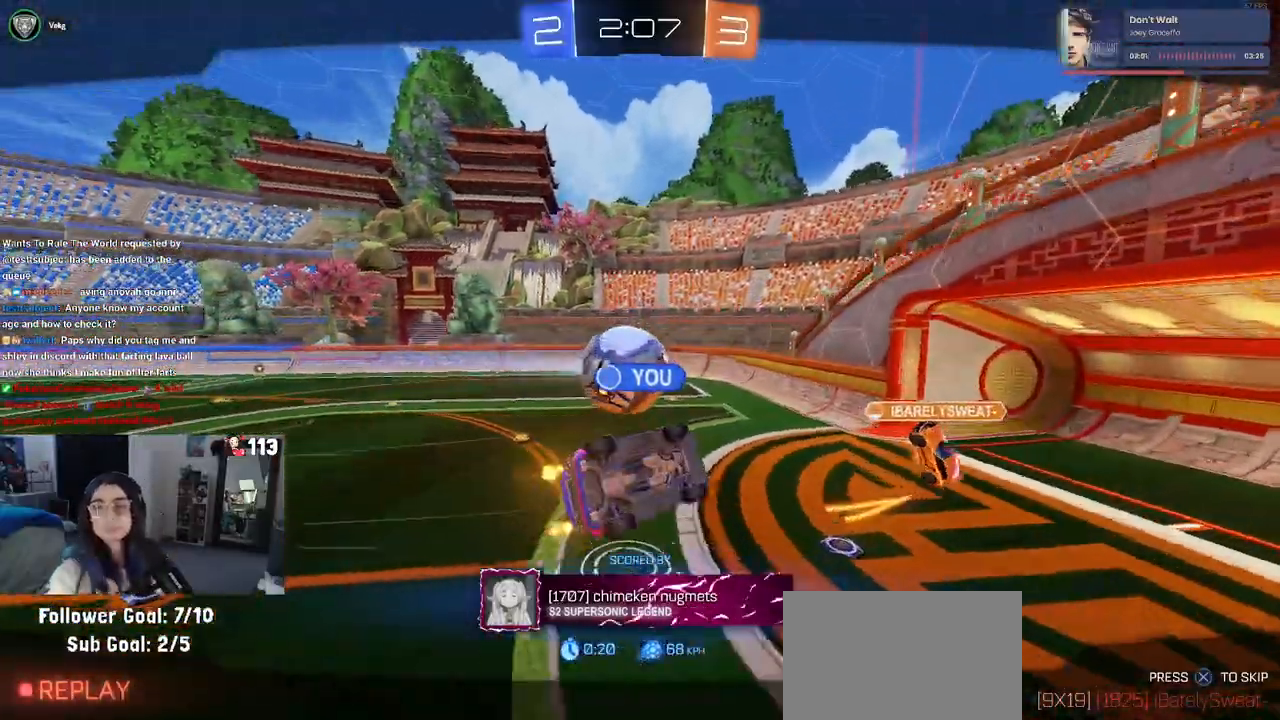
{"buttons": [], "left_stick": "center", "right_stick": "center", "events": [[83, "CROSS", "down"], [267, "CROSS", "up"], [350, "CROSS", "down"], [500, "CROSS", "up"]]}
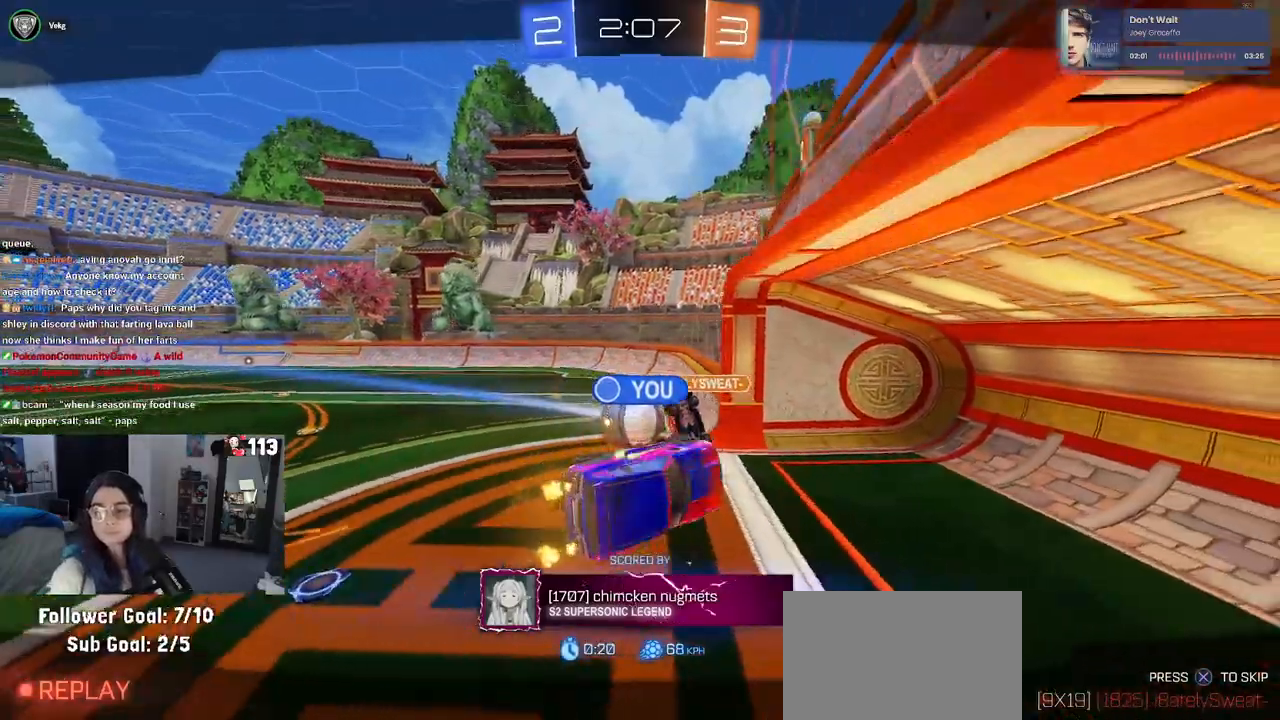
{"buttons": [], "left_stick": "center", "right_stick": "center", "events": [[67, "CROSS", "down"], [217, "CROSS", "up"], [300, "CROSS", "down"], [400, "CROSS", "up"]]}
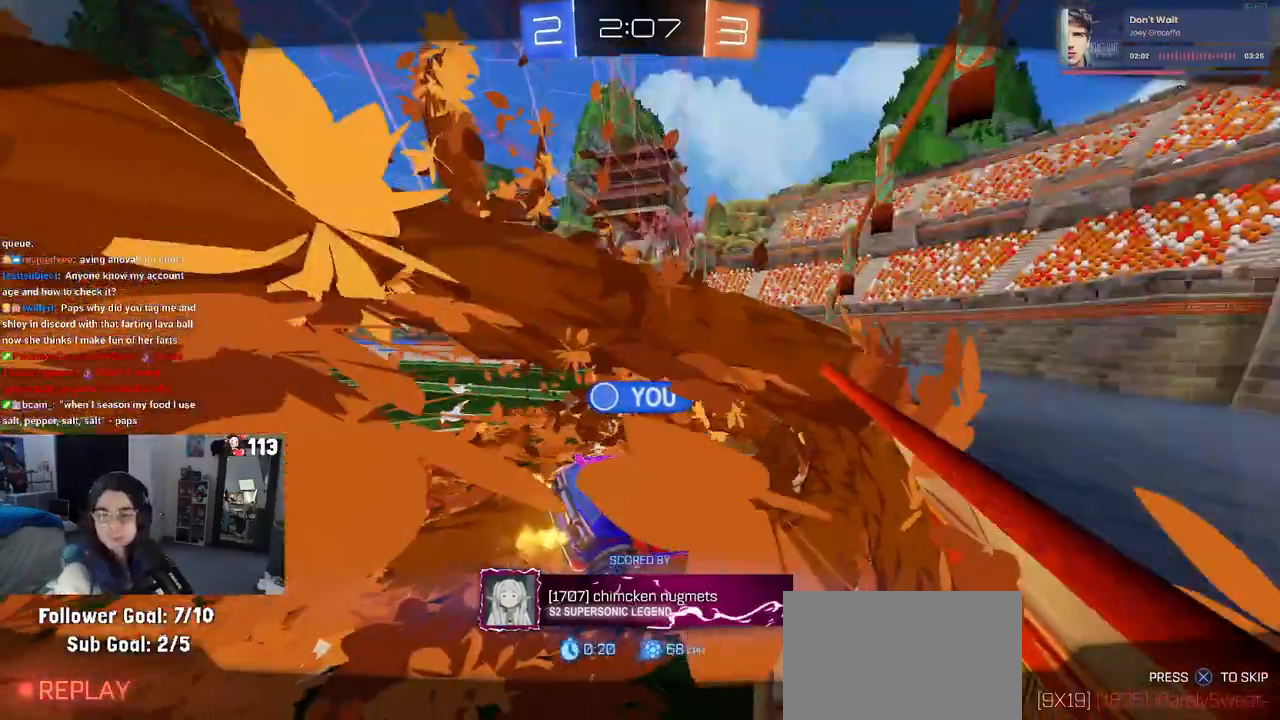
{"buttons": [], "left_stick": "center", "right_stick": "center", "events": [[17, "CROSS", "down"], [100, "CROSS", "up"], [167, "CROSS", "down"], [350, "CROSS", "up"]]}
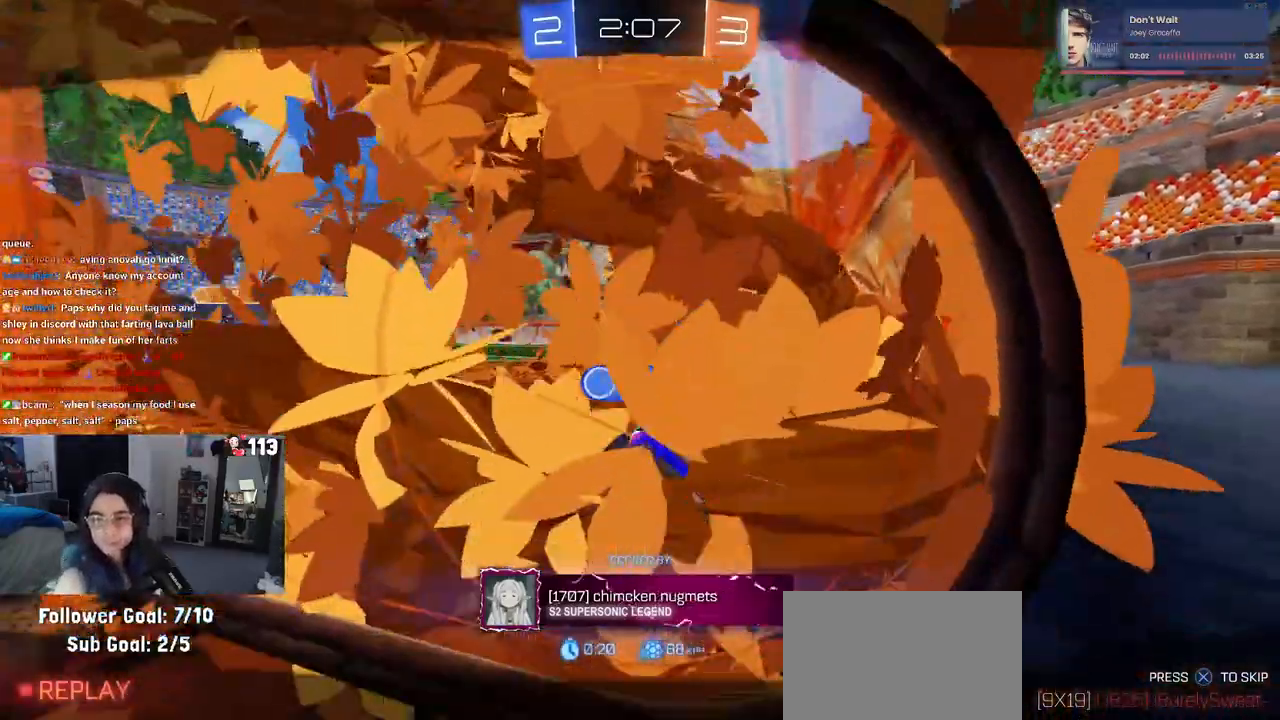
{"buttons": [], "left_stick": "center", "right_stick": "center", "events": []}
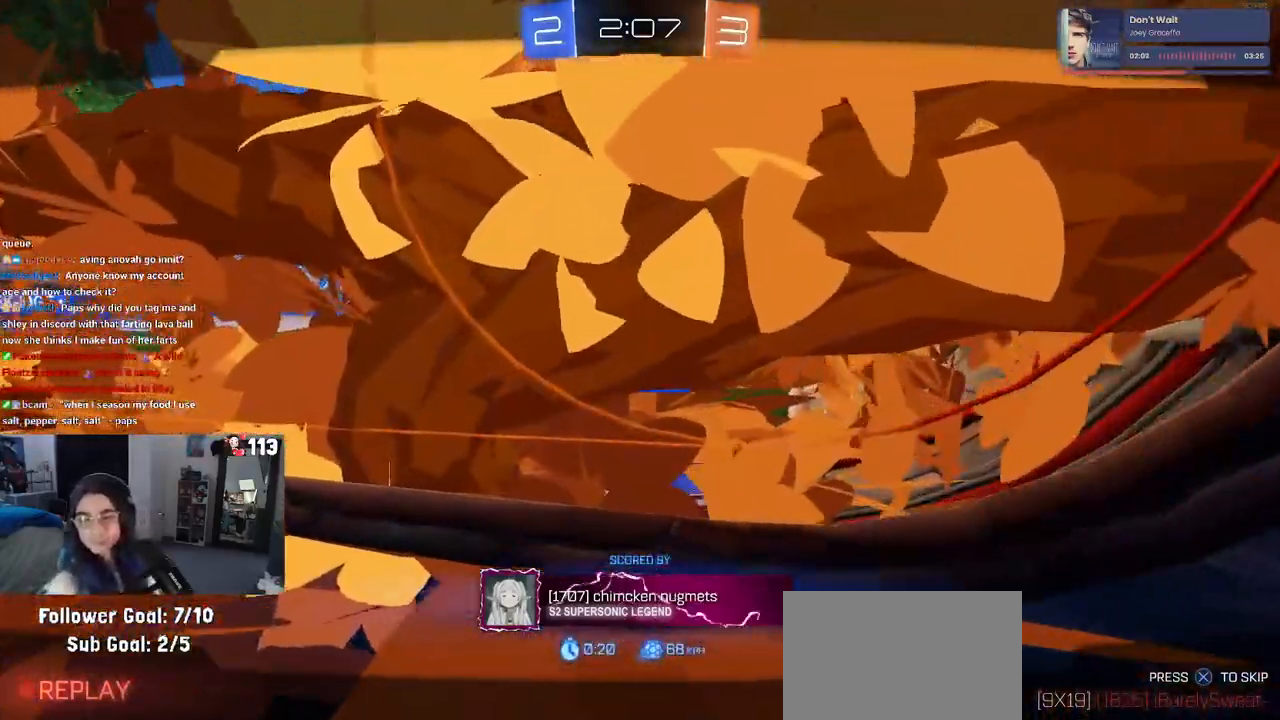
{"buttons": [], "left_stick": "center", "right_stick": "center", "events": []}
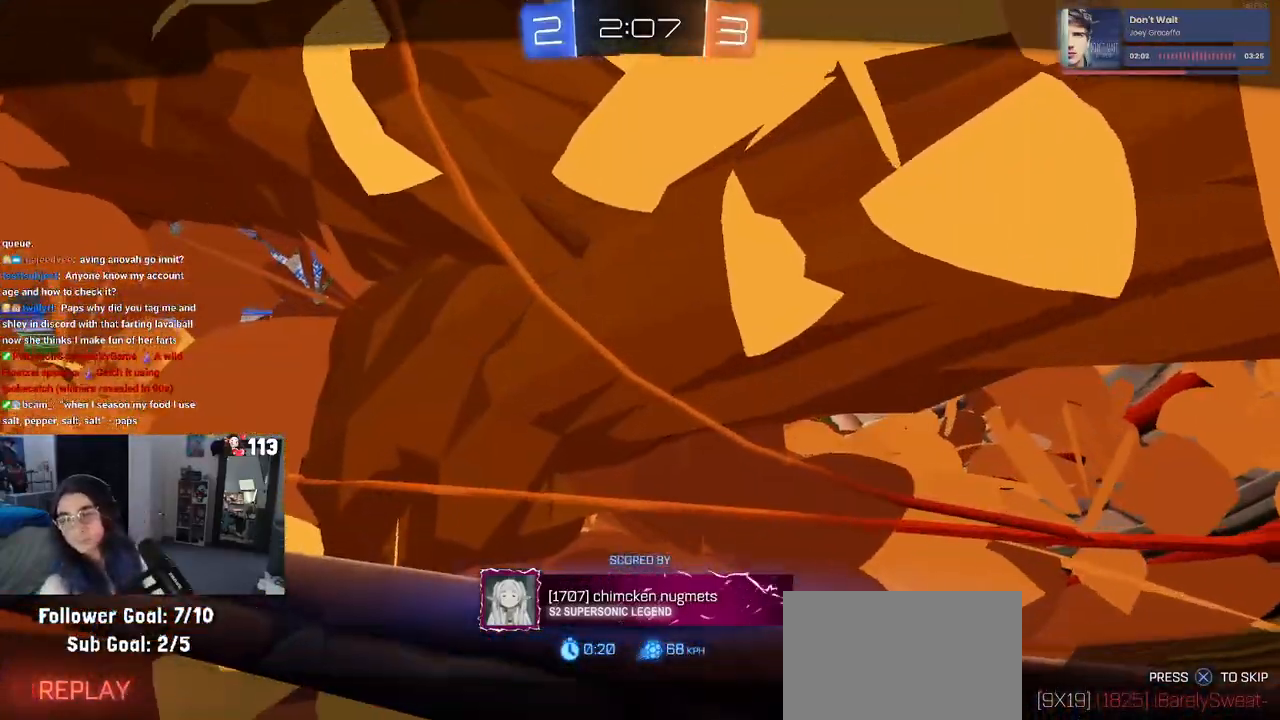
{"buttons": [], "left_stick": "center", "right_stick": "center", "events": []}
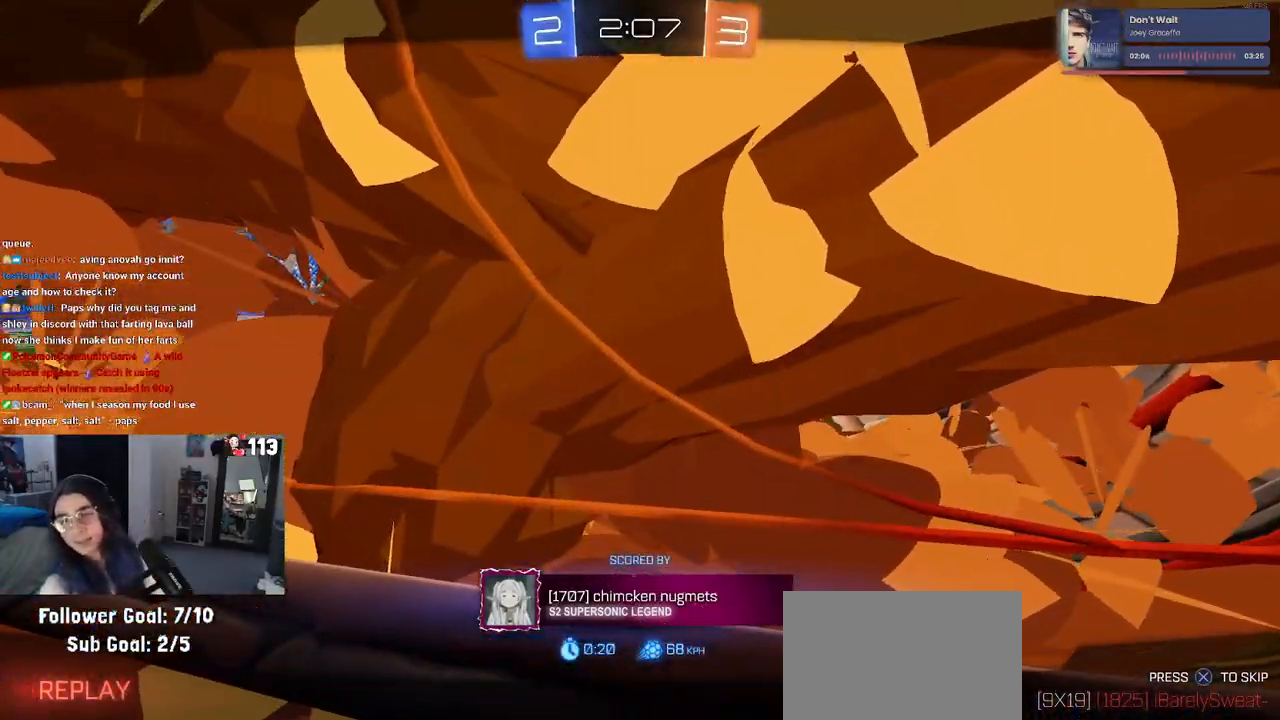
{"buttons": [], "left_stick": "center", "right_stick": "center", "events": []}